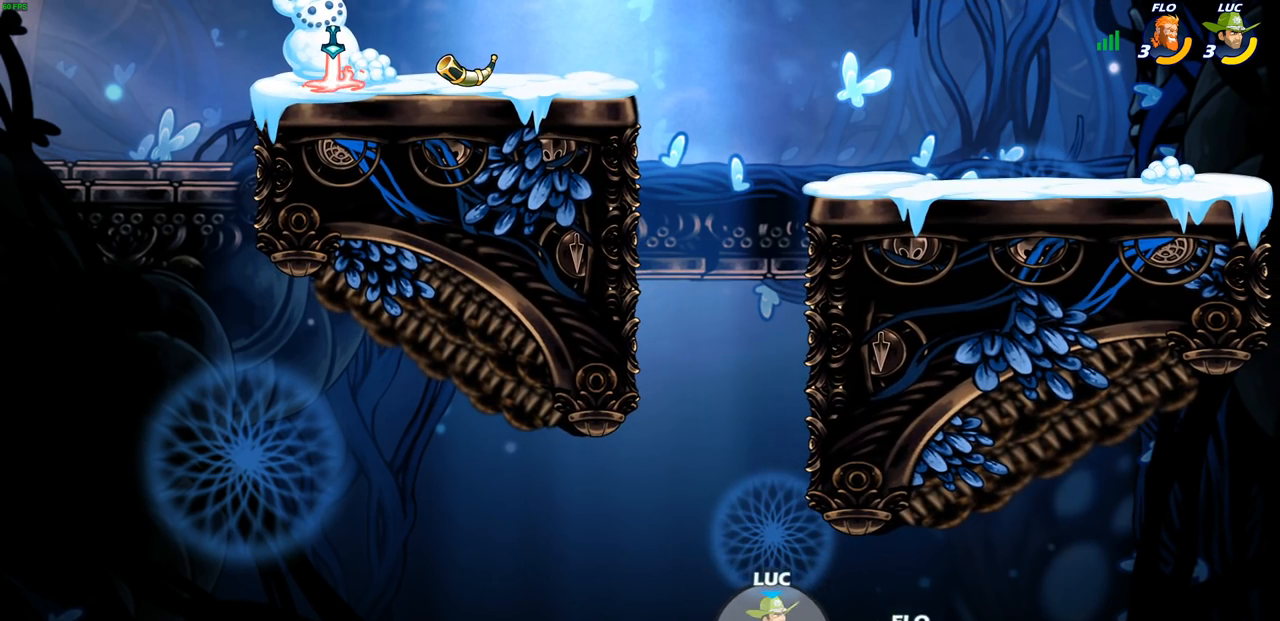
Gameplay with a controller (PlayStation layout); each line is a JSON object with the inputs held at the frame after it. "events" lists button and stick changes between this image and that frame as [ms after this image, input, new state], when the widget could be followed in between.
{"buttons": [], "left_stick": "left", "right_stick": "center", "events": [[17, "CROSS", "up"], [50, "left_stick", "up-left"], [83, "CROSS", "down"], [150, "left_stick", "left"], [283, "CROSS", "up"]]}
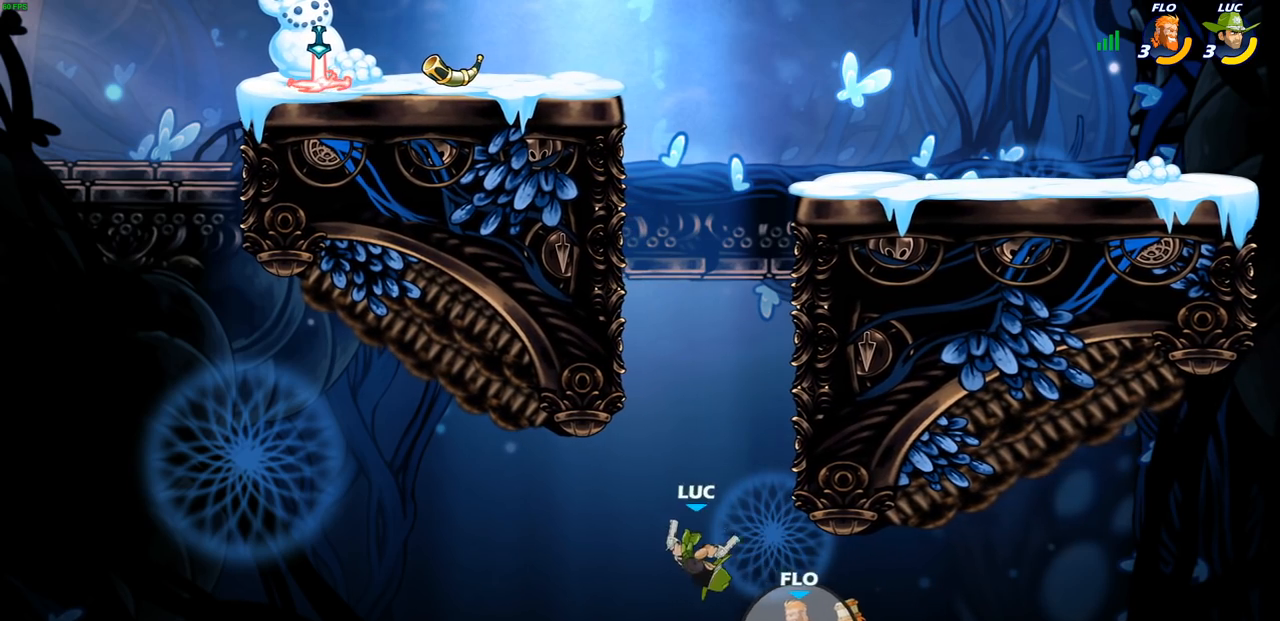
{"buttons": [], "left_stick": "up", "right_stick": "center", "events": [[17, "left_stick", "up-left"], [83, "R2", "down"], [117, "left_stick", "up"], [350, "R2", "up"], [400, "CIRCLE", "down"], [500, "CIRCLE", "up"]]}
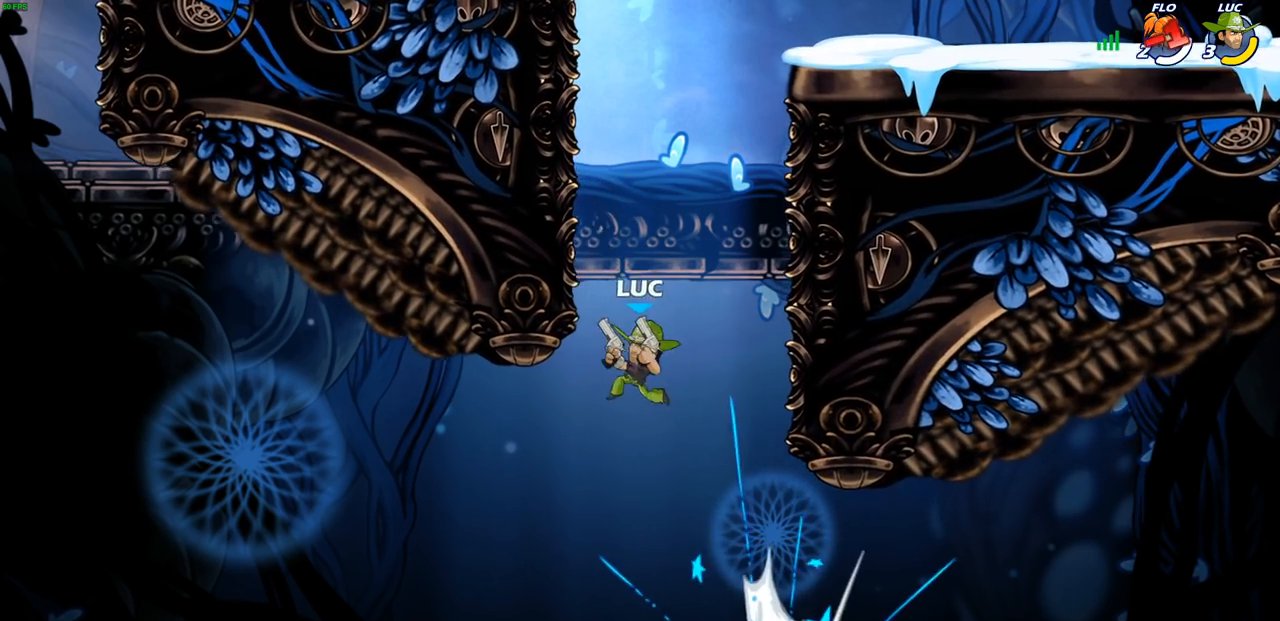
{"buttons": [], "left_stick": "center", "right_stick": "center", "events": [[50, "left_stick", "center"]]}
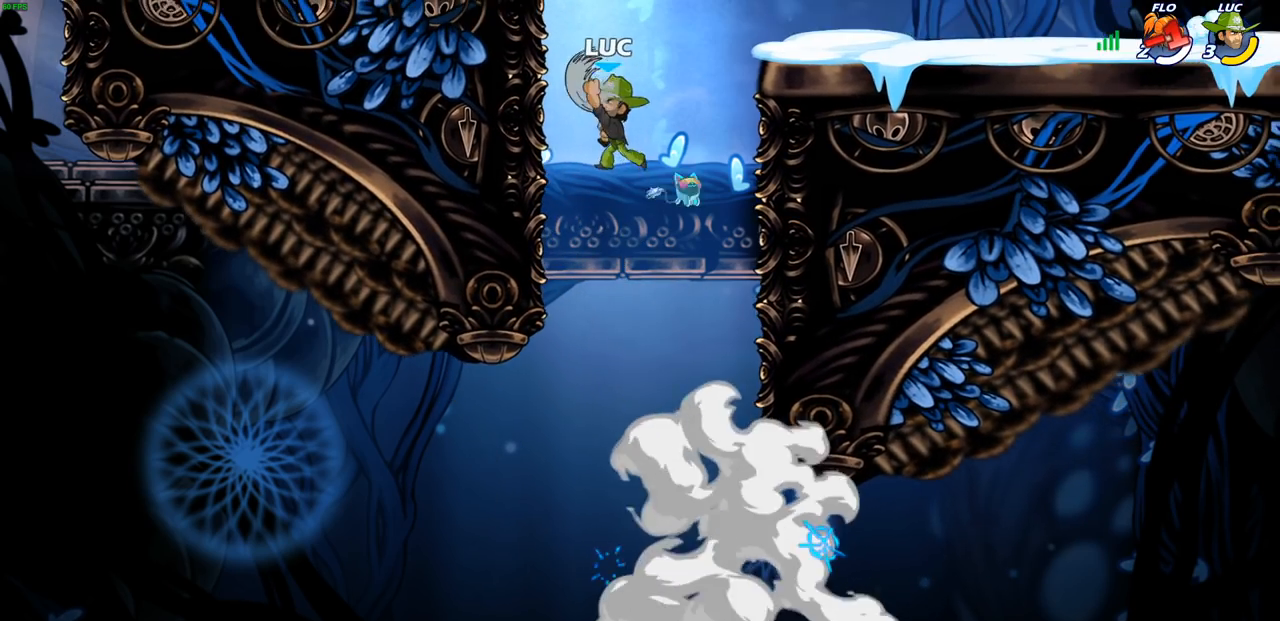
{"buttons": [], "left_stick": "up-left", "right_stick": "center", "events": [[133, "left_stick", "up-left"]]}
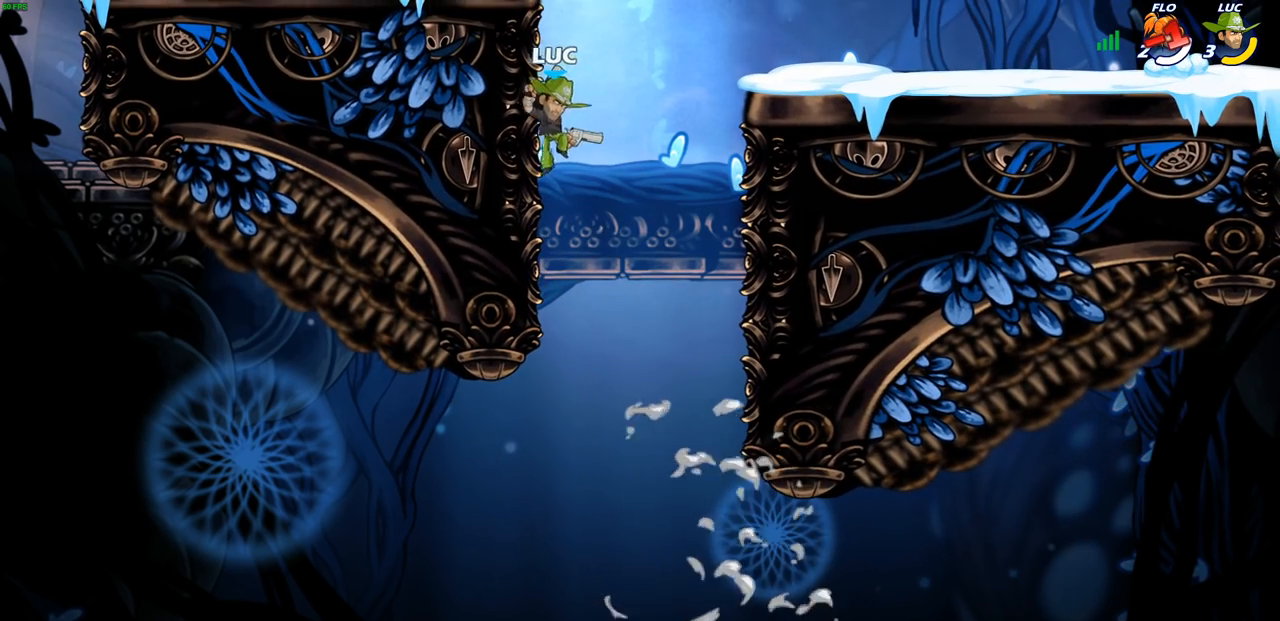
{"buttons": [], "left_stick": "right", "right_stick": "center", "events": [[167, "CROSS", "down"], [167, "left_stick", "up-right"], [300, "CROSS", "up"], [483, "left_stick", "right"]]}
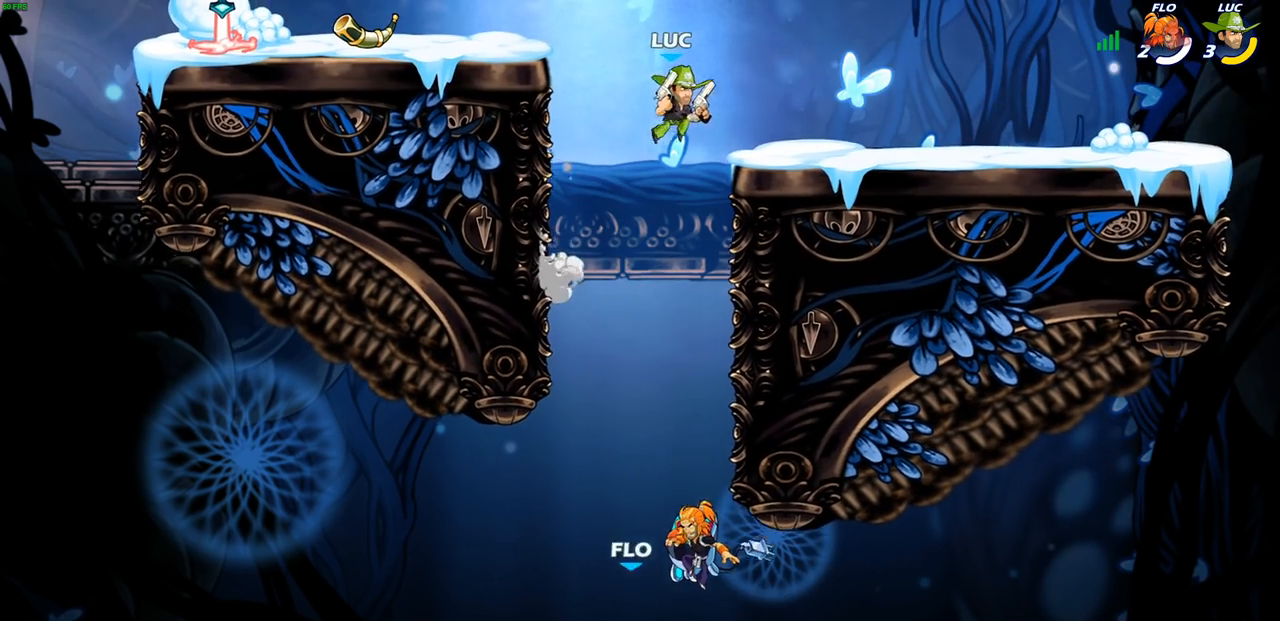
{"buttons": ["CIRCLE", "R2"], "left_stick": "center", "right_stick": "center", "events": [[67, "R2", "down"], [100, "CIRCLE", "down"], [400, "left_stick", "center"]]}
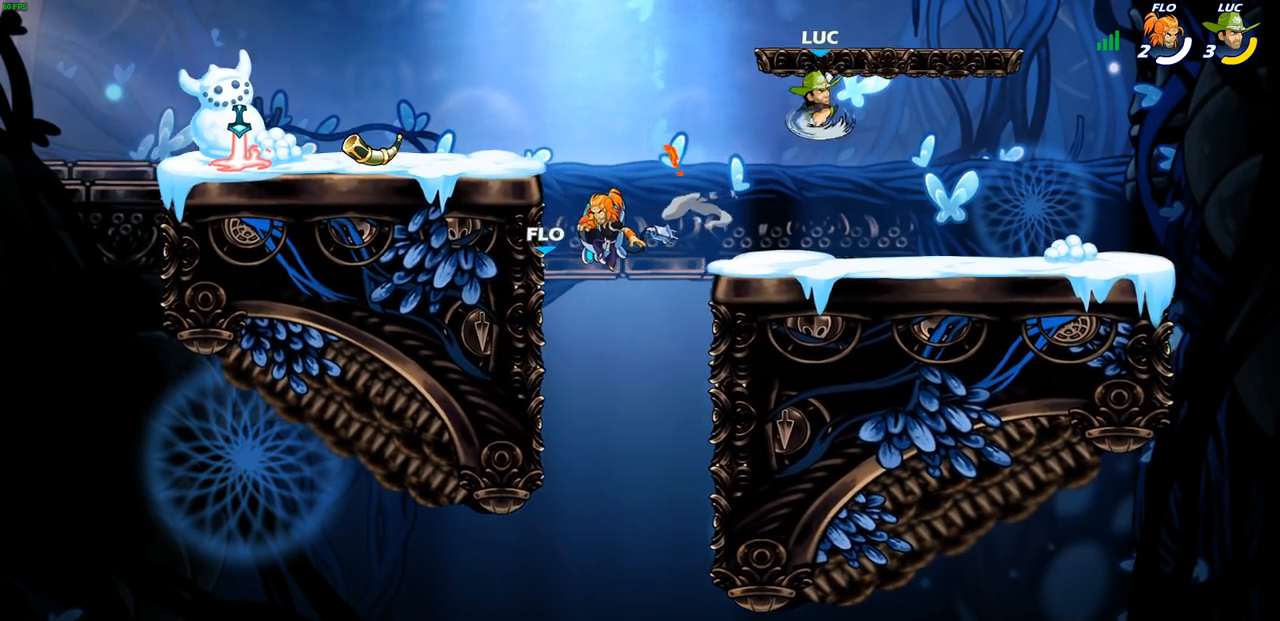
{"buttons": [], "left_stick": "center", "right_stick": "center", "events": [[217, "R2", "up"], [233, "CIRCLE", "up"]]}
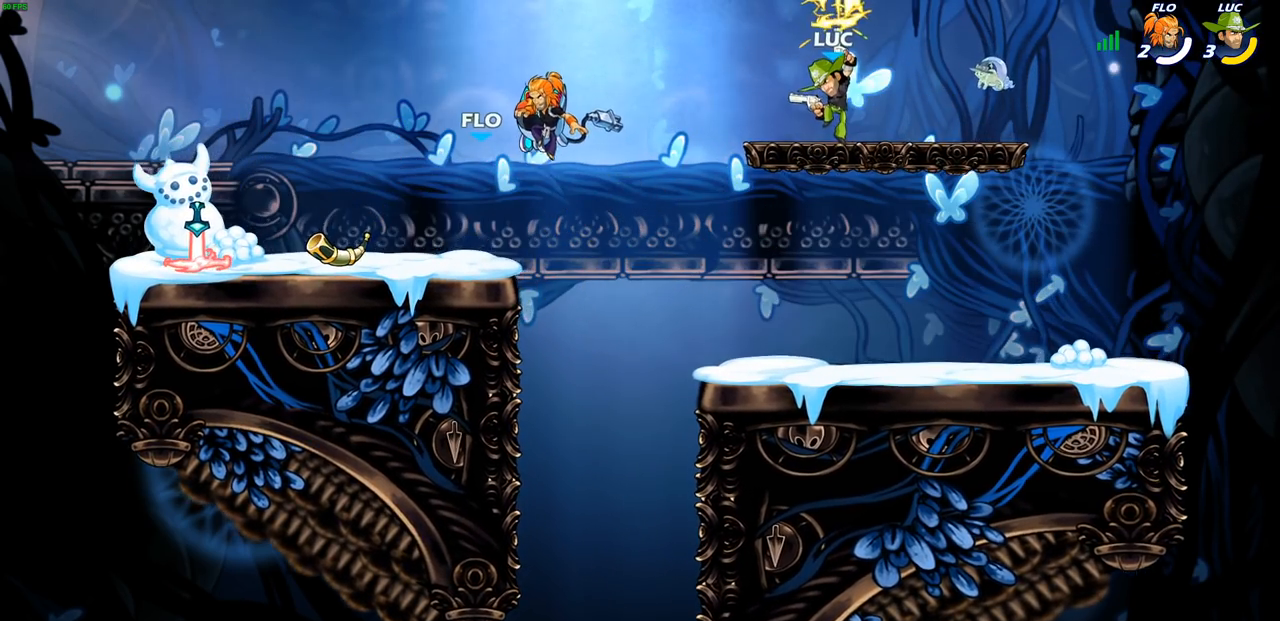
{"buttons": [], "left_stick": "center", "right_stick": "center", "events": []}
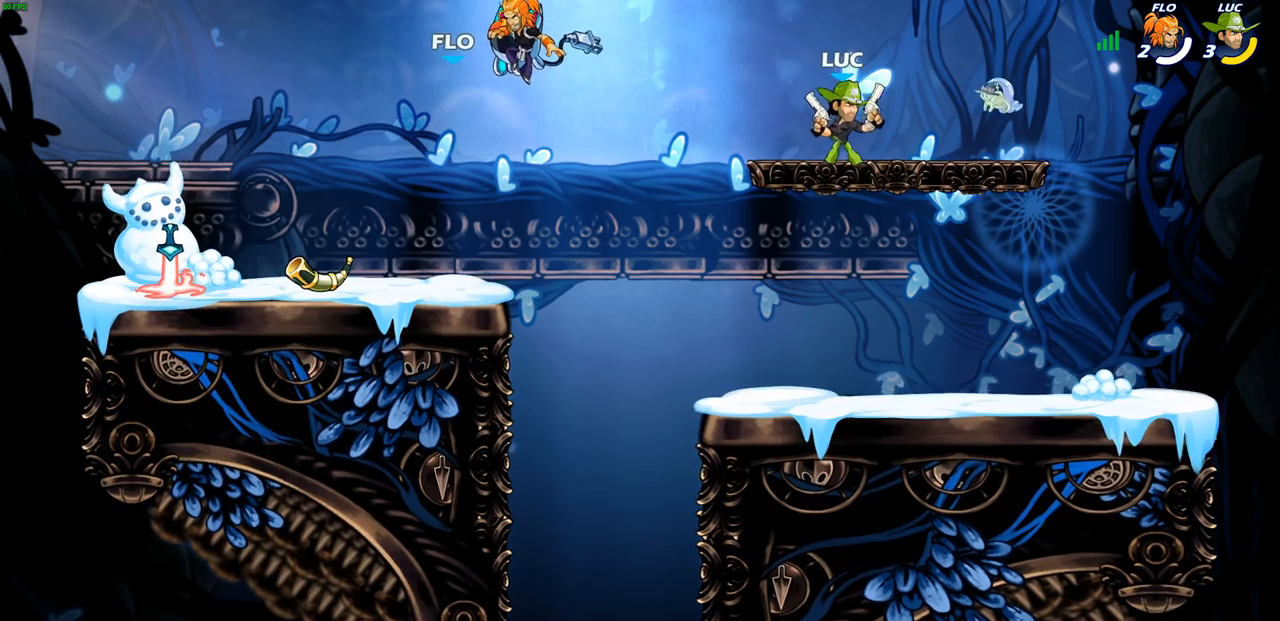
{"buttons": [], "left_stick": "center", "right_stick": "center", "events": [[17, "left_stick", "left"], [300, "R2", "down"], [333, "CIRCLE", "down"], [417, "left_stick", "center"], [483, "R2", "up"], [500, "CIRCLE", "up"]]}
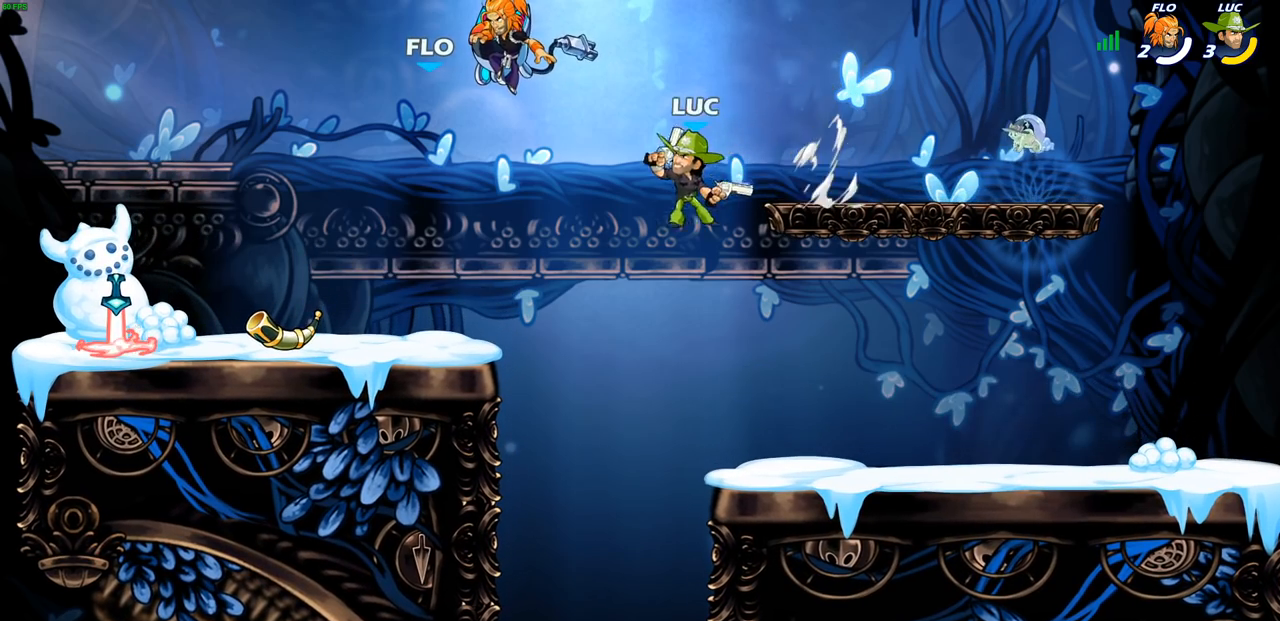
{"buttons": [], "left_stick": "center", "right_stick": "center", "events": []}
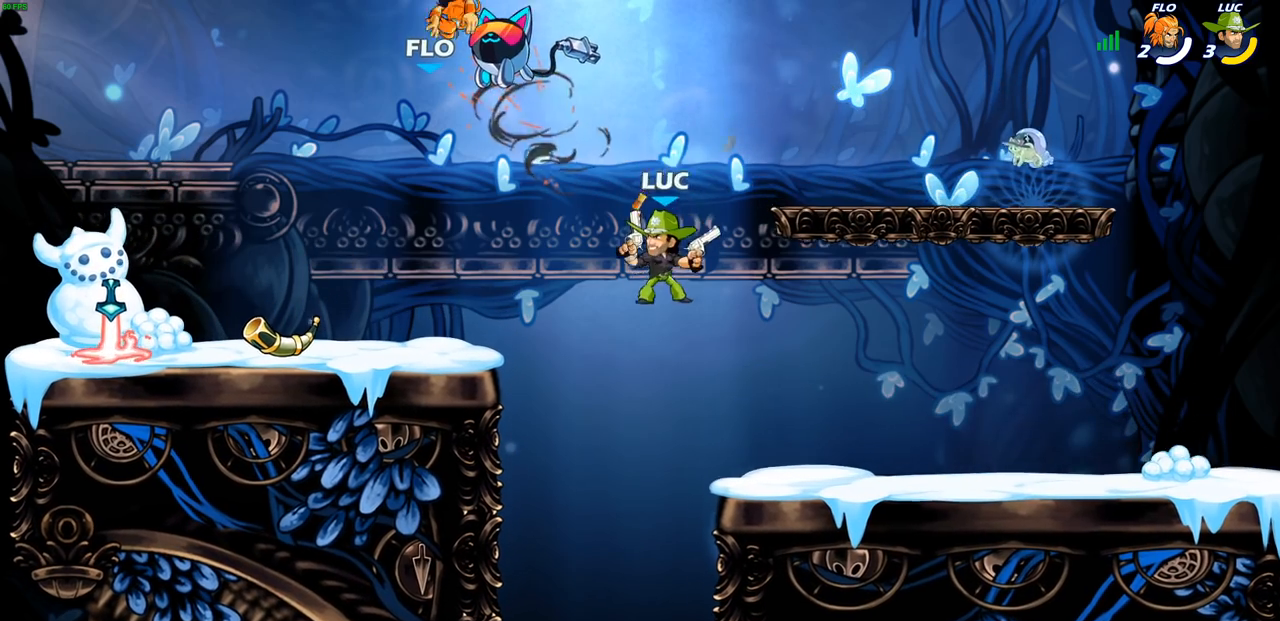
{"buttons": ["CROSS"], "left_stick": "left", "right_stick": "center", "events": [[283, "left_stick", "left"], [400, "CROSS", "down"]]}
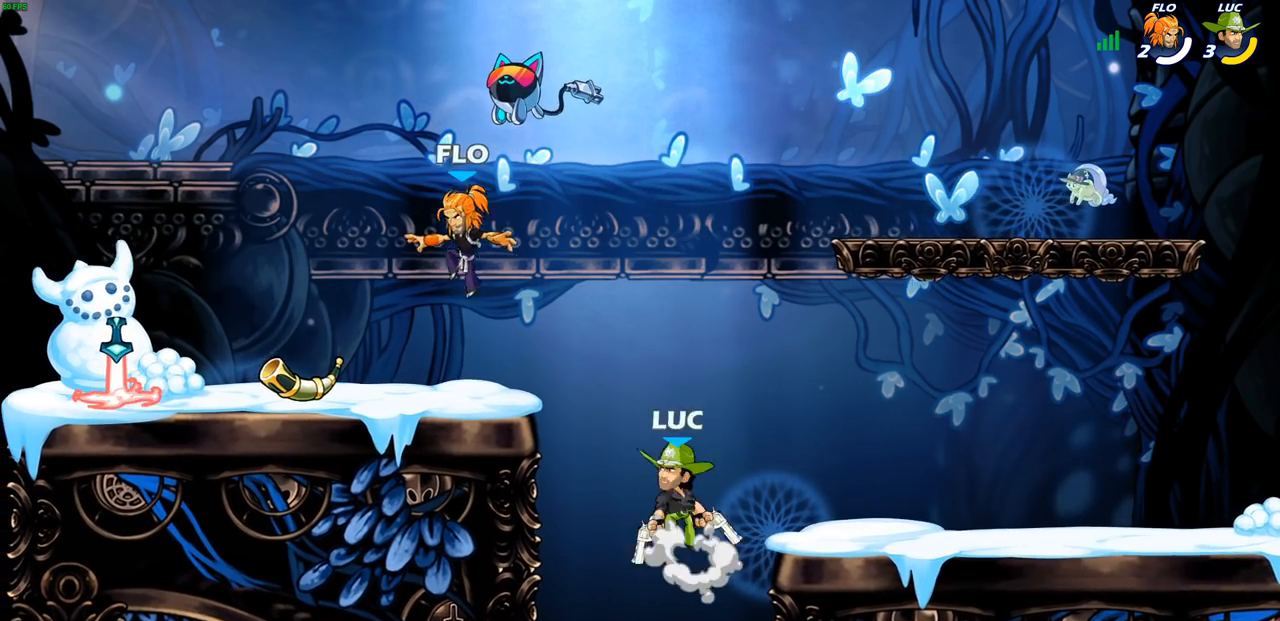
{"buttons": [], "left_stick": "down-right", "right_stick": "center", "events": [[50, "CROSS", "up"], [150, "CROSS", "down"], [150, "left_stick", "up-left"], [317, "CROSS", "up"], [400, "left_stick", "up-right"], [483, "left_stick", "down-right"]]}
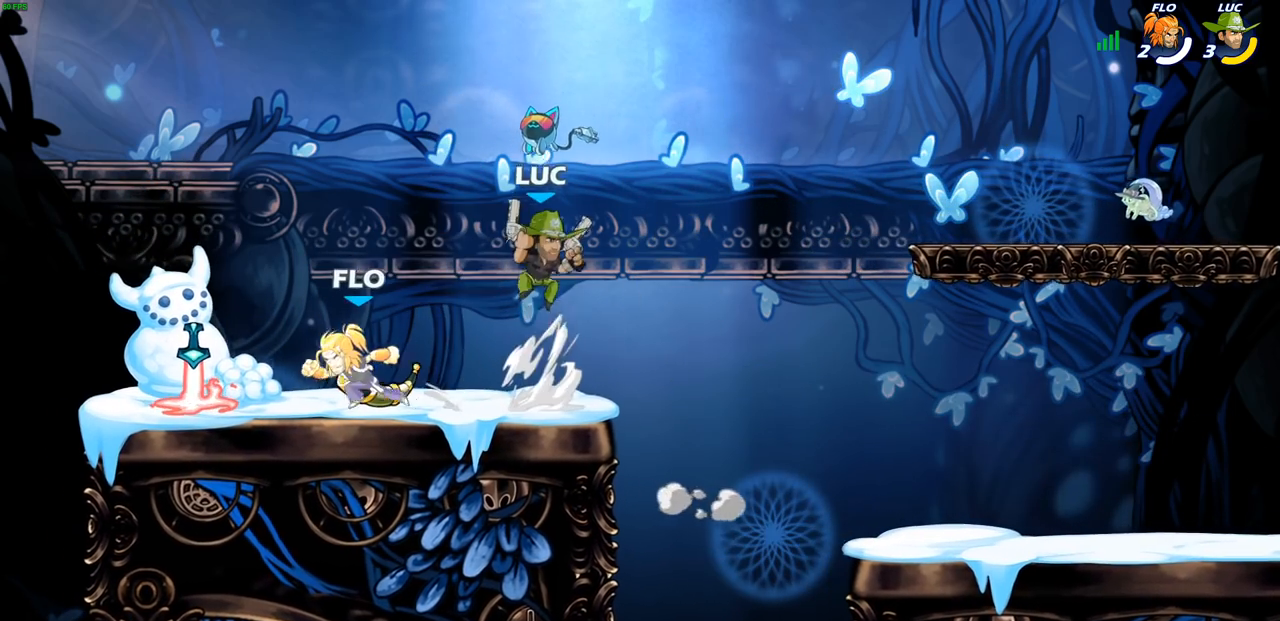
{"buttons": [], "left_stick": "center", "right_stick": "center", "events": [[50, "left_stick", "down-left"], [350, "left_stick", "center"], [383, "SQUARE", "down"], [467, "SQUARE", "up"]]}
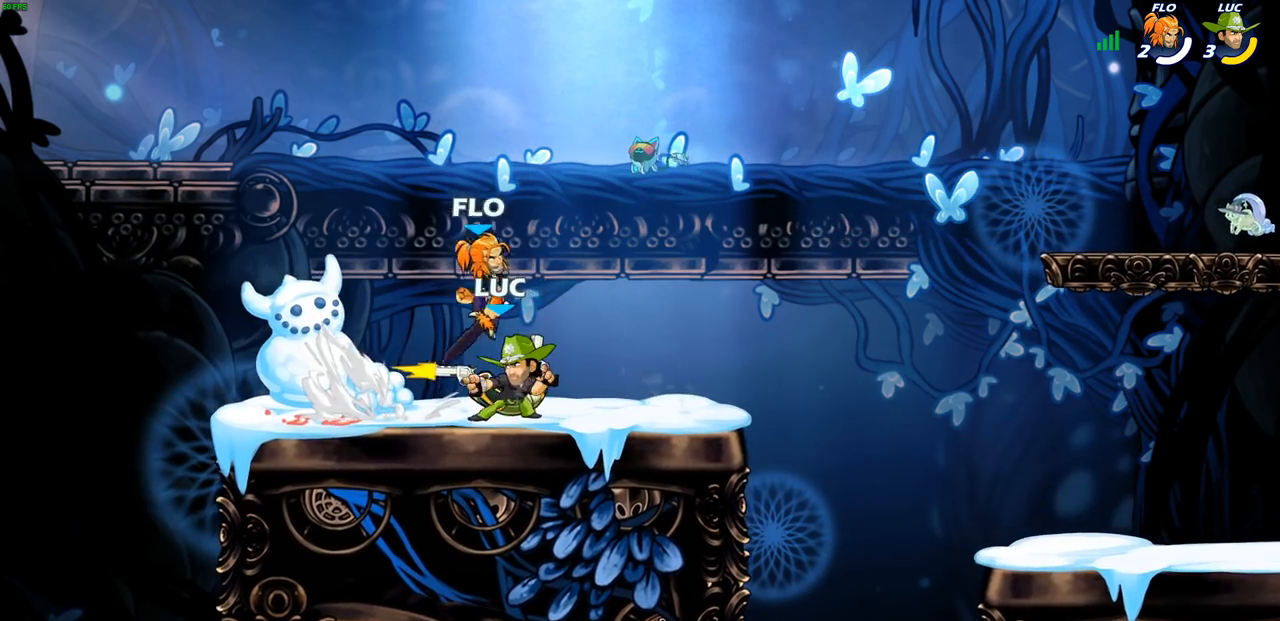
{"buttons": ["CROSS"], "left_stick": "up-left", "right_stick": "center", "events": [[83, "SQUARE", "down"], [167, "SQUARE", "up"], [317, "left_stick", "right"], [467, "CROSS", "down"], [483, "left_stick", "up-left"]]}
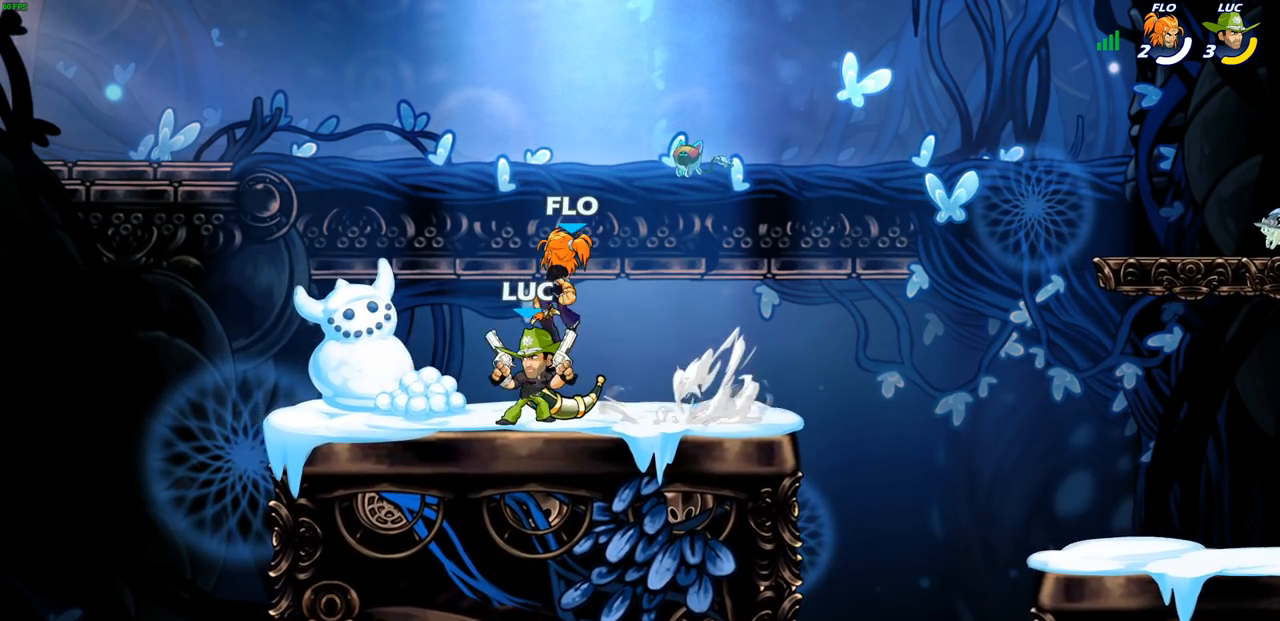
{"buttons": [], "left_stick": "right", "right_stick": "center", "events": [[83, "left_stick", "left"], [133, "CROSS", "up"], [200, "left_stick", "up-left"], [283, "CROSS", "down"], [283, "R2", "down"], [400, "left_stick", "up-right"], [500, "CROSS", "up"], [500, "R2", "up"], [500, "left_stick", "right"]]}
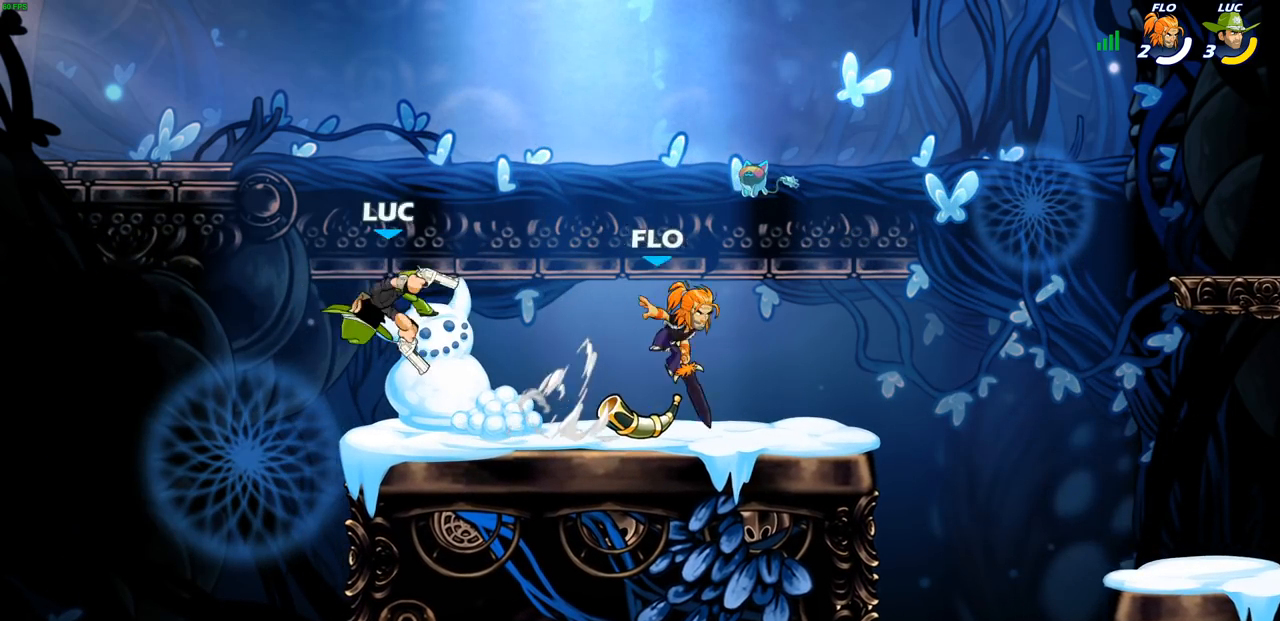
{"buttons": [], "left_stick": "right", "right_stick": "center", "events": []}
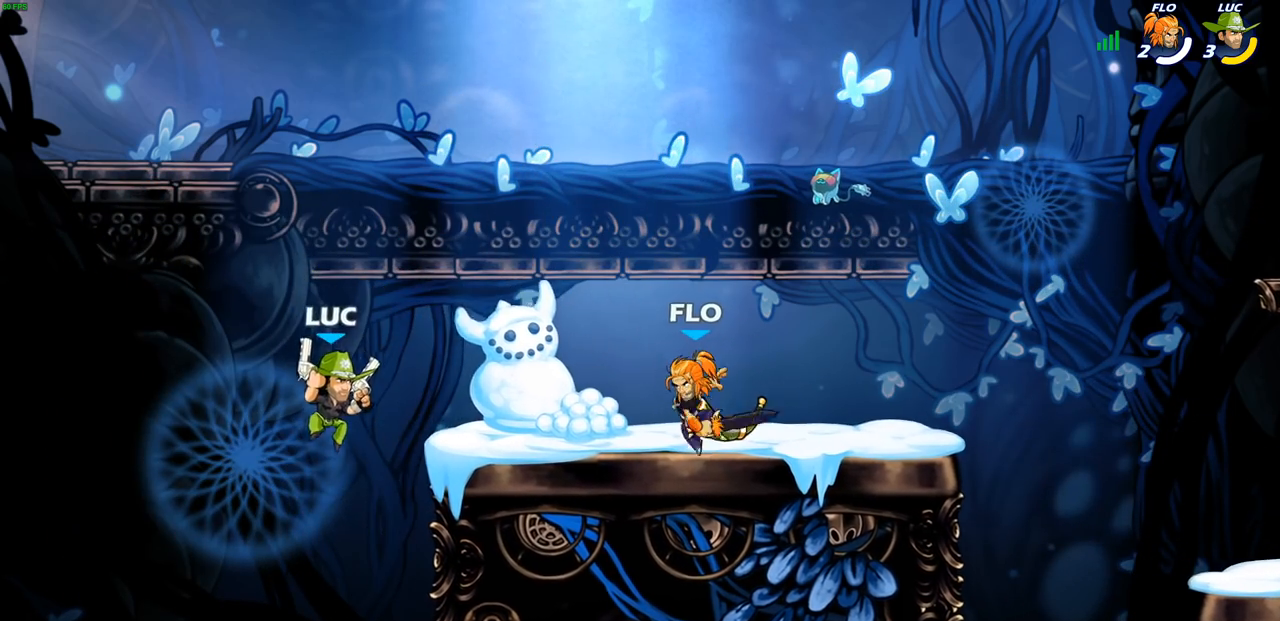
{"buttons": [], "left_stick": "up-left", "right_stick": "center", "events": [[100, "CROSS", "down"], [133, "SQUARE", "down"], [200, "CROSS", "up"], [200, "SQUARE", "up"], [483, "left_stick", "up-left"]]}
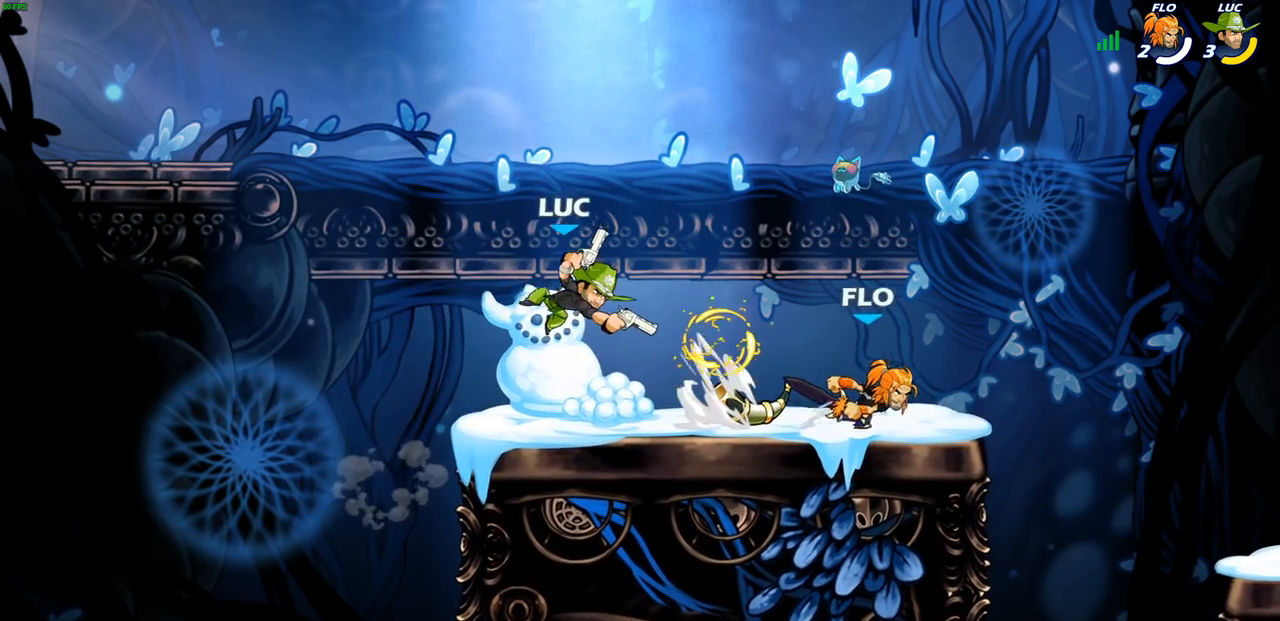
{"buttons": [], "left_stick": "up-left", "right_stick": "center", "events": [[100, "left_stick", "down-left"], [333, "CROSS", "down"], [383, "left_stick", "up-left"], [467, "CROSS", "up"]]}
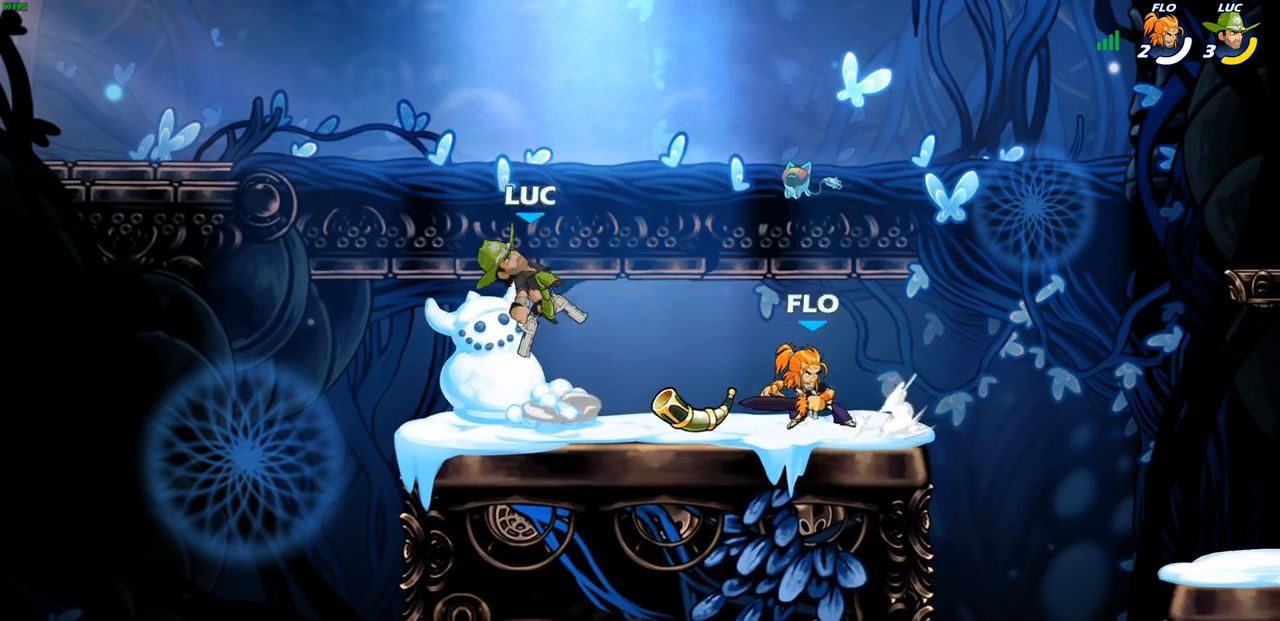
{"buttons": [], "left_stick": "down-right", "right_stick": "center", "events": [[50, "left_stick", "up-right"], [333, "left_stick", "up-left"], [500, "left_stick", "down-right"]]}
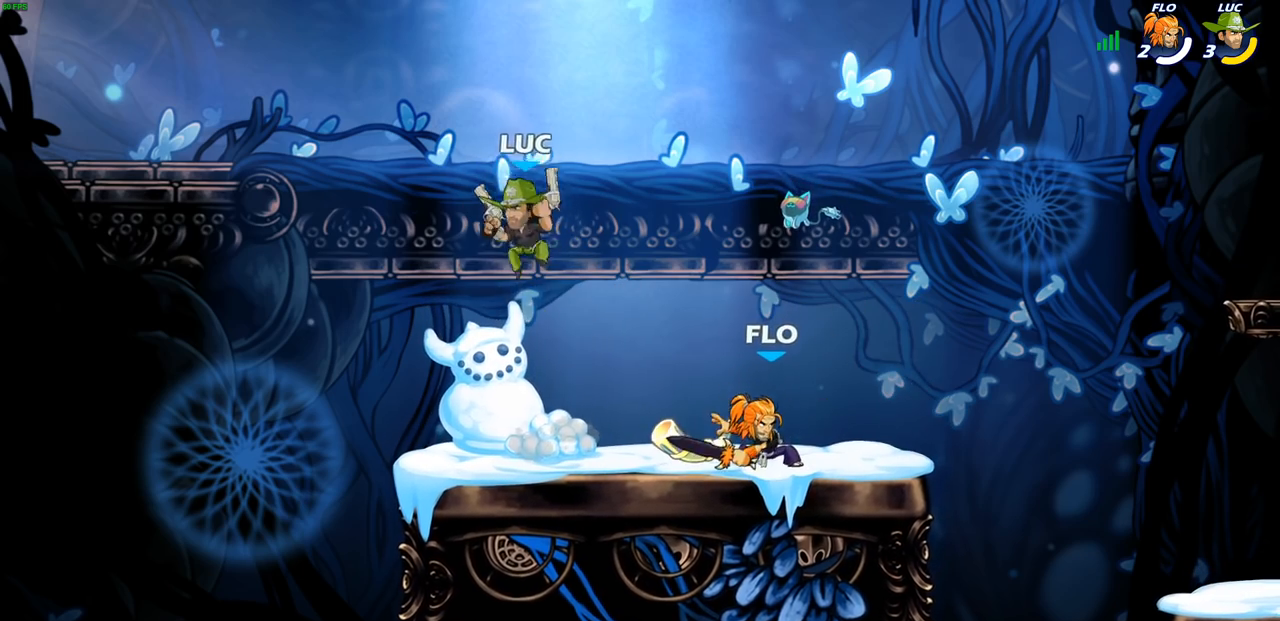
{"buttons": [], "left_stick": "right", "right_stick": "center", "events": [[33, "left_stick", "right"], [67, "SQUARE", "down"], [150, "SQUARE", "up"]]}
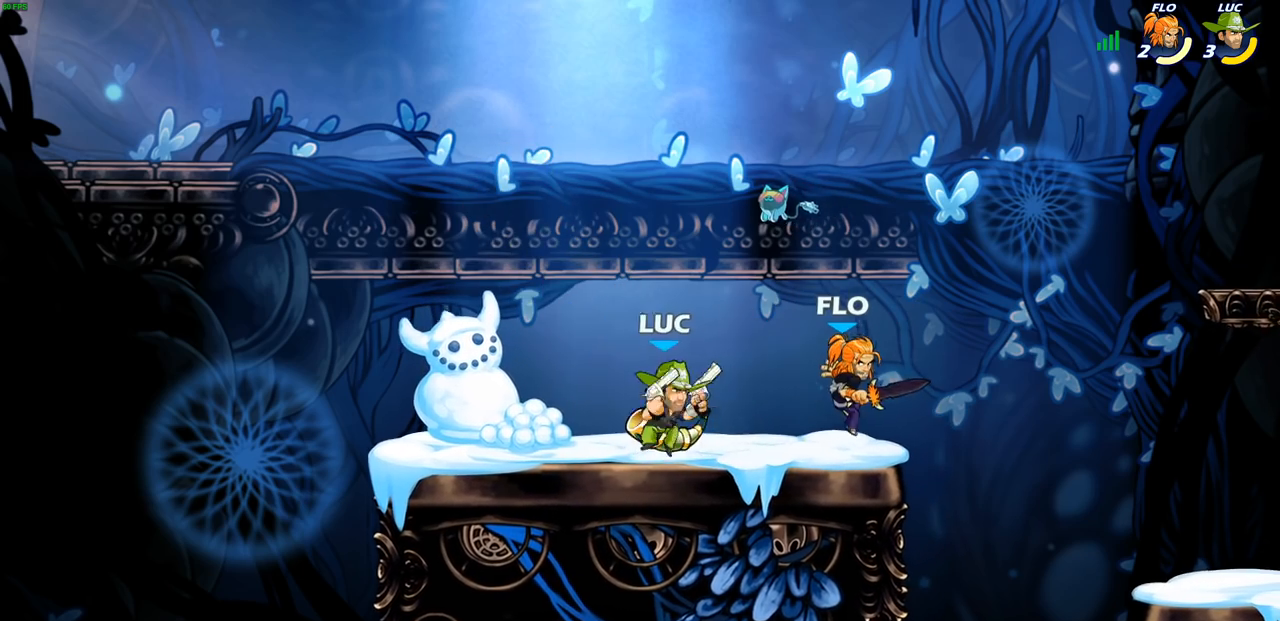
{"buttons": ["SQUARE"], "left_stick": "center", "right_stick": "center", "events": [[100, "left_stick", "center"], [117, "SQUARE", "down"], [183, "SQUARE", "up"], [267, "SQUARE", "down"], [350, "SQUARE", "up"], [450, "SQUARE", "down"]]}
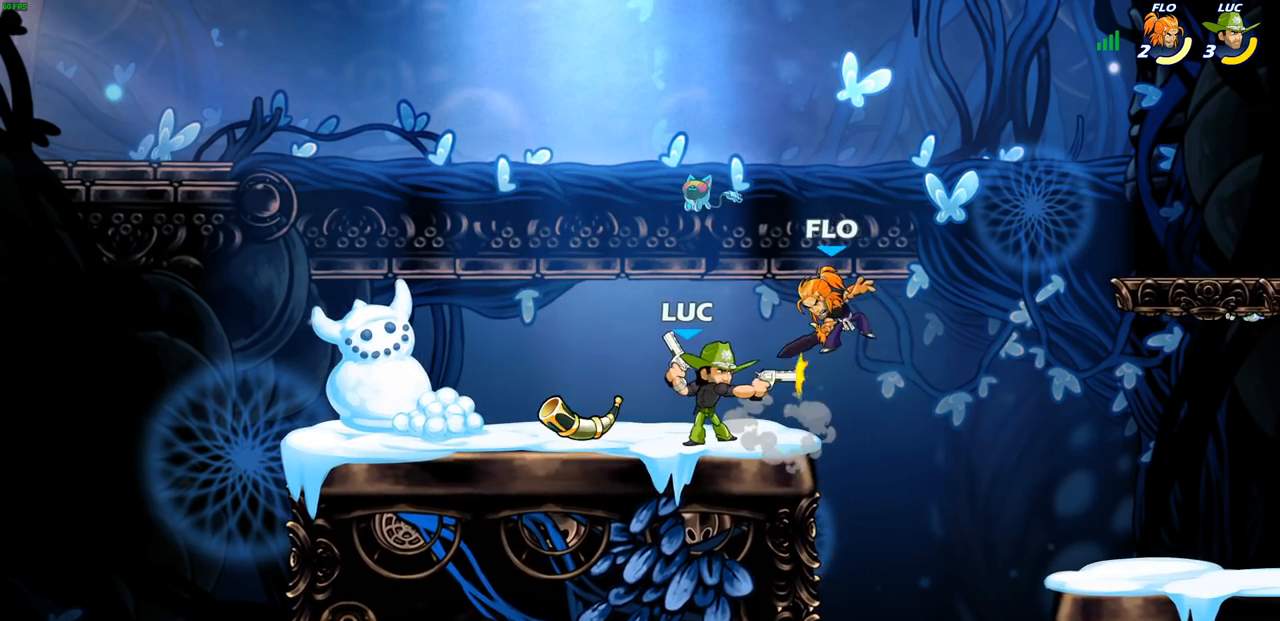
{"buttons": [], "left_stick": "center", "right_stick": "center", "events": [[33, "SQUARE", "up"], [133, "SQUARE", "down"], [200, "SQUARE", "up"], [300, "SQUARE", "down"], [417, "SQUARE", "up"]]}
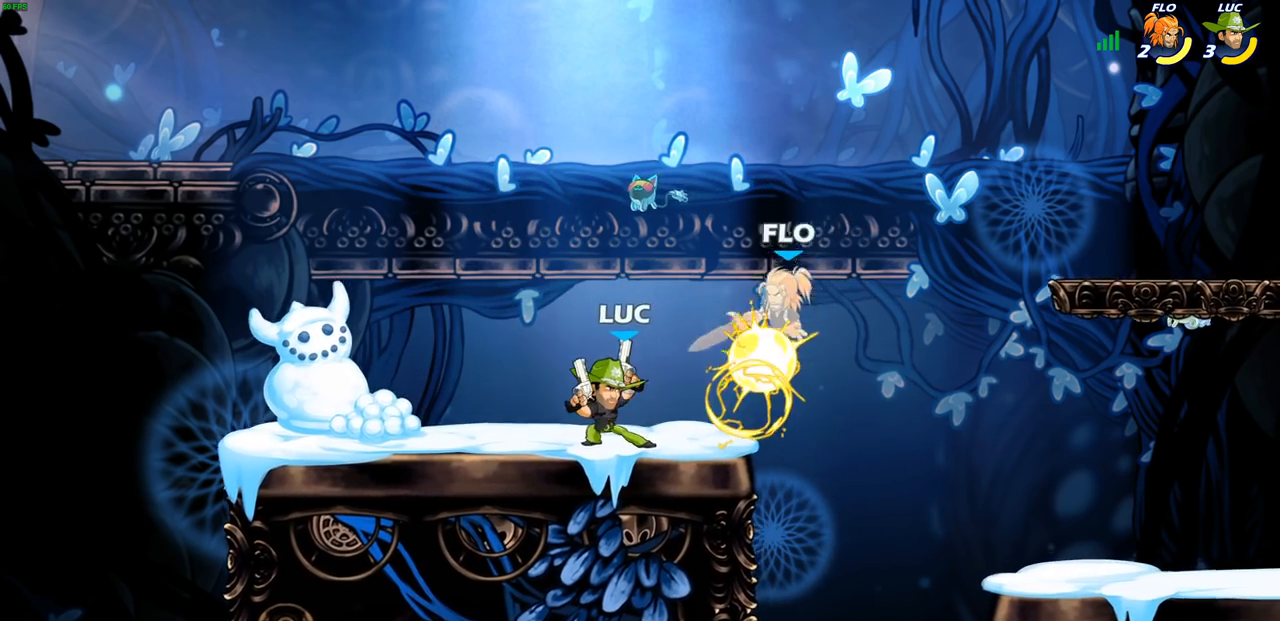
{"buttons": [], "left_stick": "center", "right_stick": "center", "events": [[50, "left_stick", "right"], [117, "left_stick", "up-right"], [200, "R2", "down"], [350, "R2", "up"], [350, "SQUARE", "down"], [350, "TRIANGLE", "down"], [350, "left_stick", "center"], [400, "TRIANGLE", "up"], [417, "SQUARE", "up"]]}
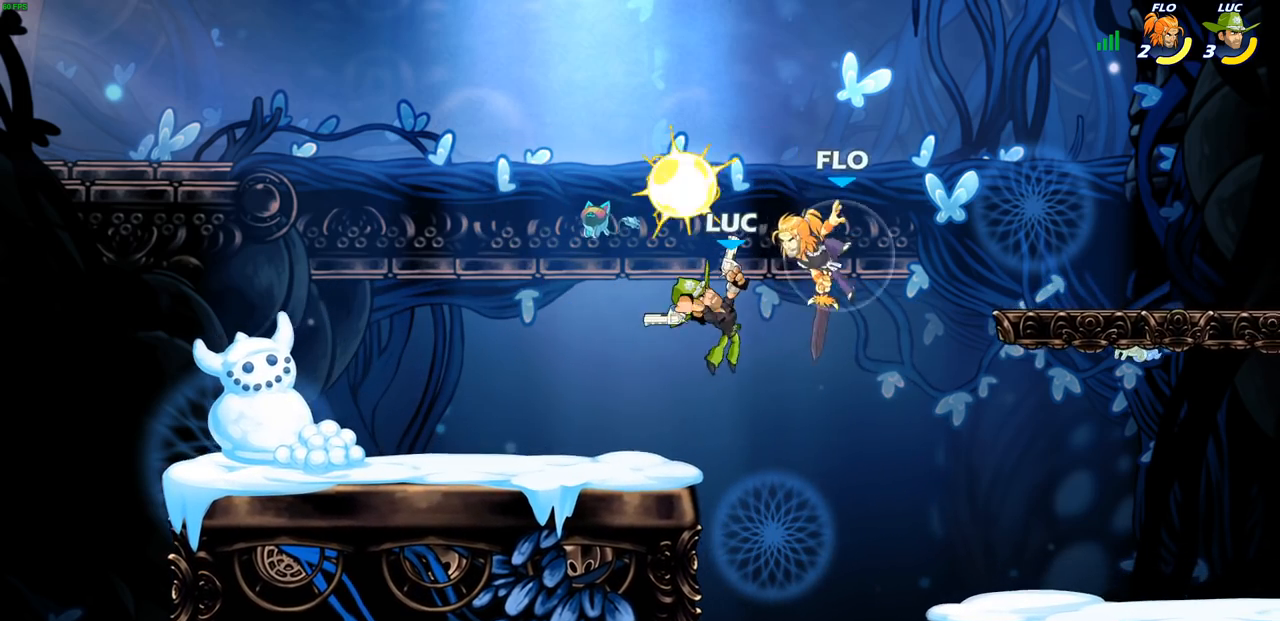
{"buttons": [], "left_stick": "down-left", "right_stick": "center", "events": [[317, "left_stick", "down-left"]]}
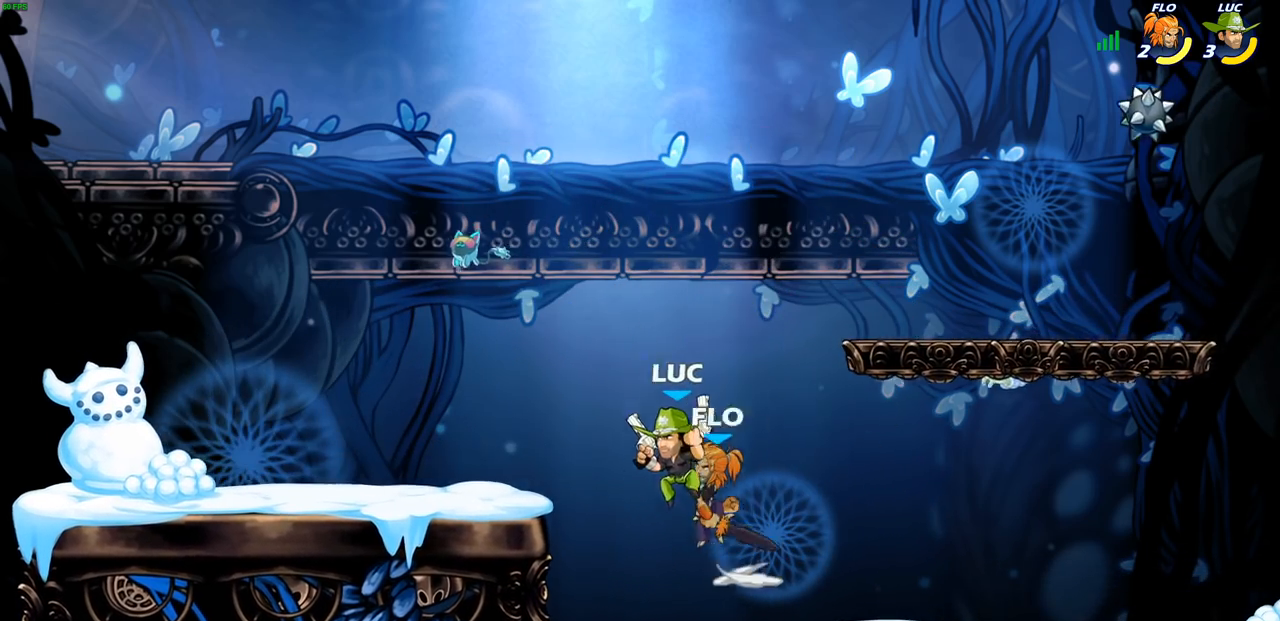
{"buttons": ["CROSS"], "left_stick": "up", "right_stick": "center", "events": [[350, "left_stick", "up-left"], [400, "CROSS", "down"], [433, "left_stick", "up"]]}
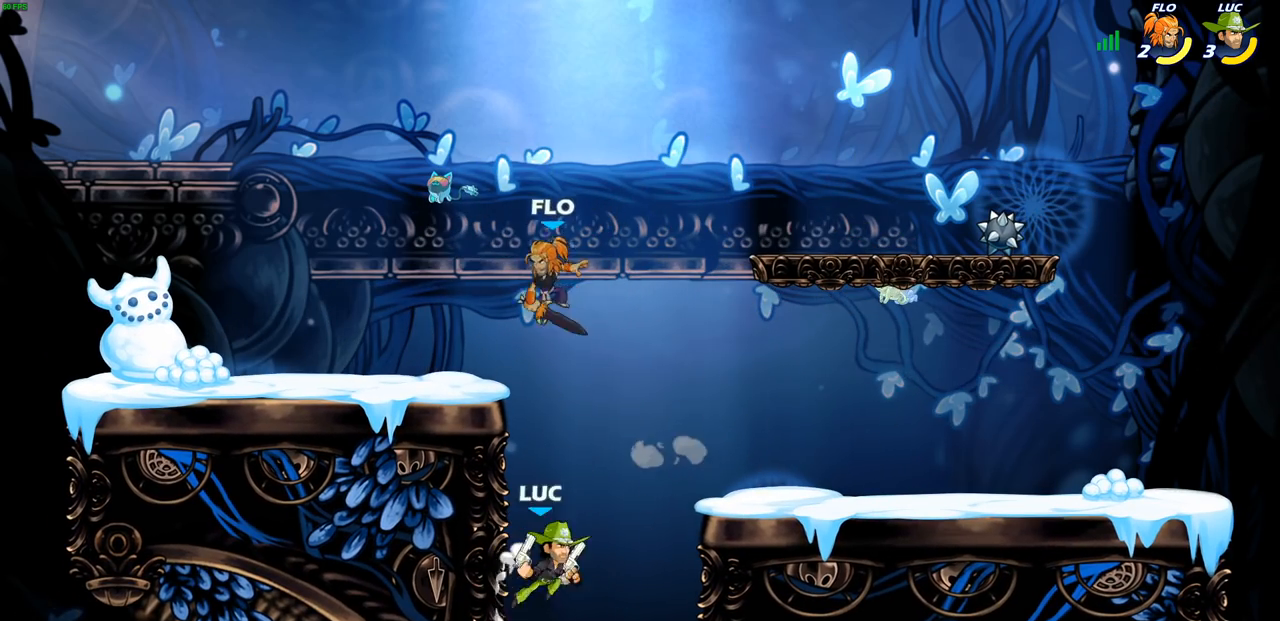
{"buttons": [], "left_stick": "left", "right_stick": "center", "events": [[17, "CROSS", "up"], [50, "SQUARE", "down"], [50, "left_stick", "center"], [83, "right_stick", "down-left"], [133, "SQUARE", "up"], [133, "right_stick", "center"], [500, "left_stick", "left"]]}
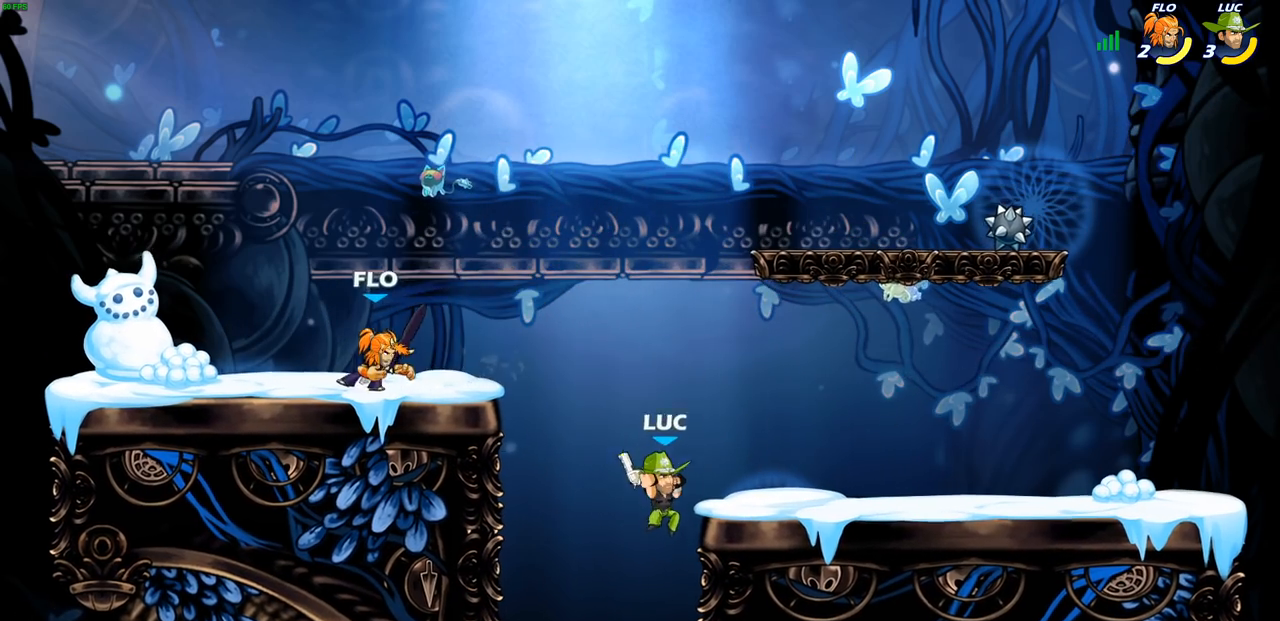
{"buttons": [], "left_stick": "center", "right_stick": "center", "events": [[283, "CROSS", "down"], [300, "left_stick", "center"], [333, "SQUARE", "down"], [367, "CROSS", "up"], [383, "SQUARE", "up"]]}
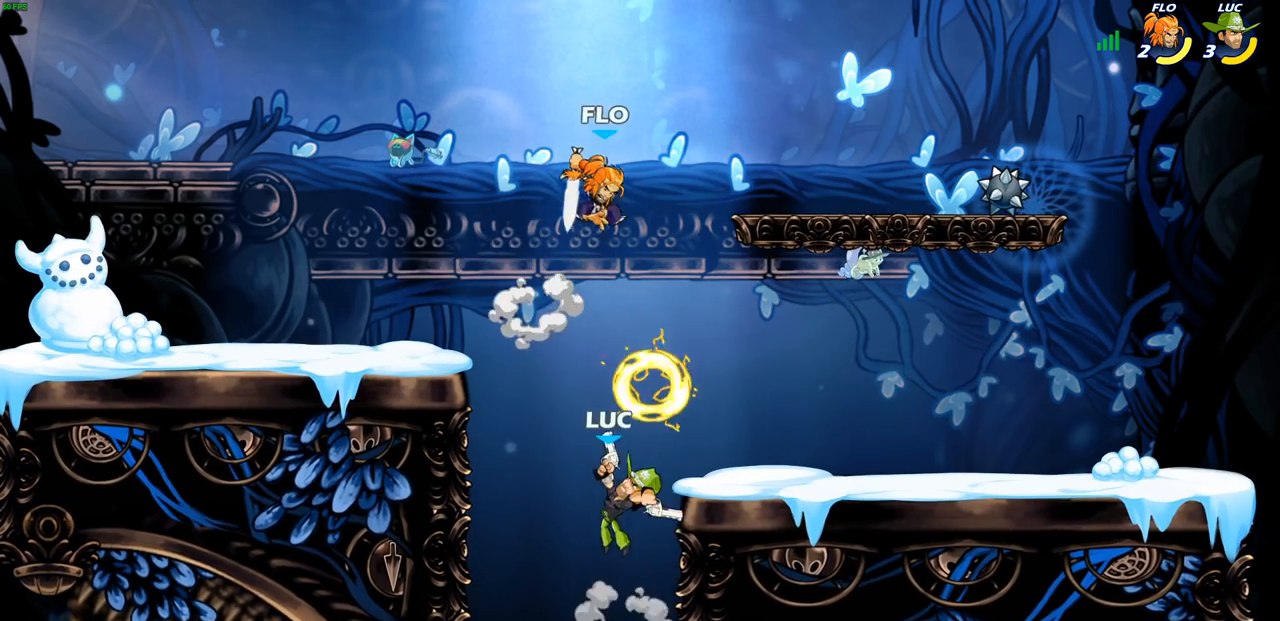
{"buttons": [], "left_stick": "down-right", "right_stick": "center", "events": [[250, "left_stick", "up-right"], [300, "left_stick", "down-right"]]}
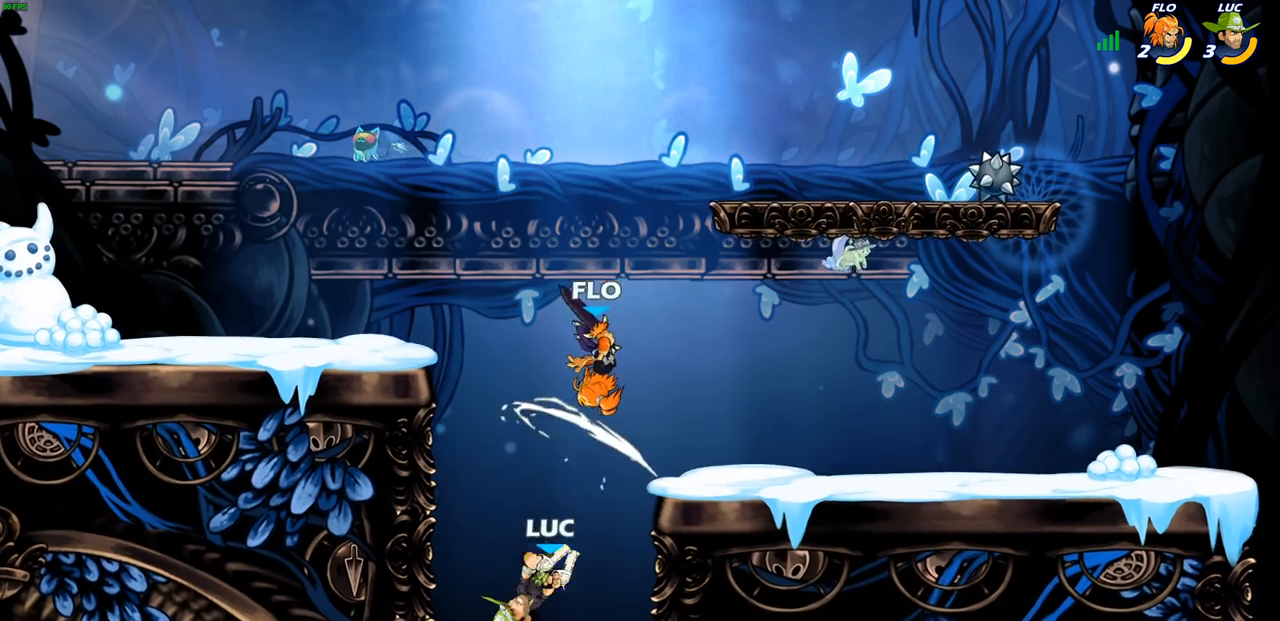
{"buttons": [], "left_stick": "center", "right_stick": "center", "events": [[100, "left_stick", "center"], [300, "CROSS", "down"], [317, "SQUARE", "down"], [350, "right_stick", "down-left"], [367, "CROSS", "up"], [400, "SQUARE", "up"], [417, "right_stick", "center"]]}
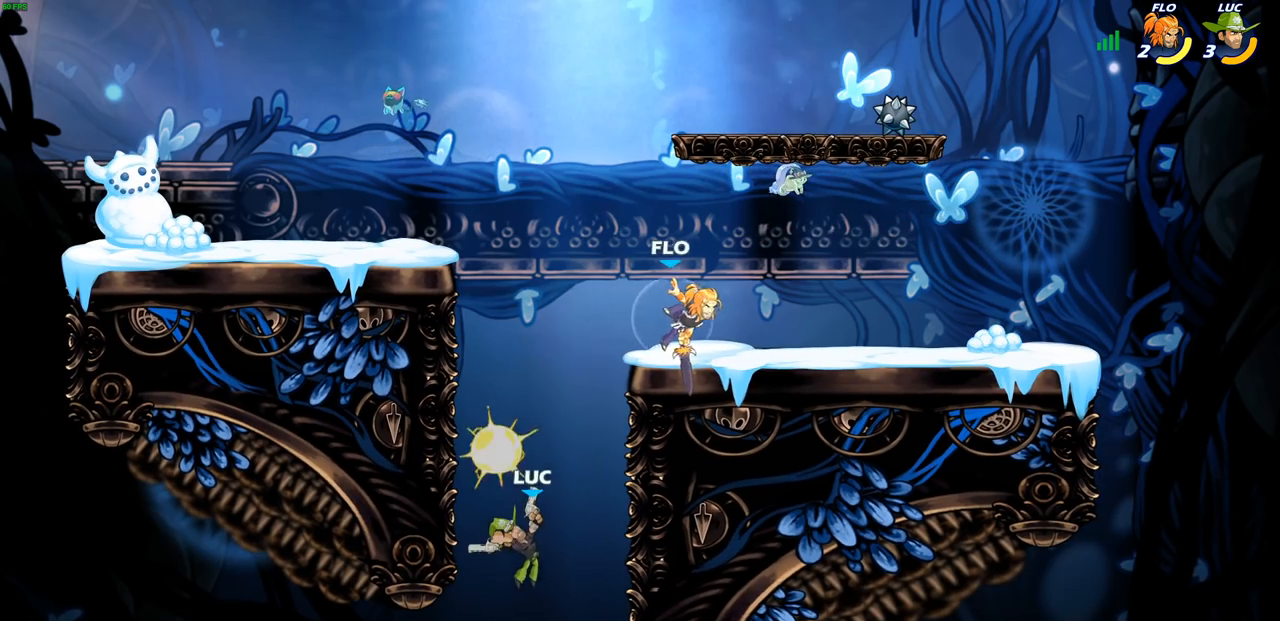
{"buttons": [], "left_stick": "up-left", "right_stick": "center", "events": [[100, "left_stick", "up-left"]]}
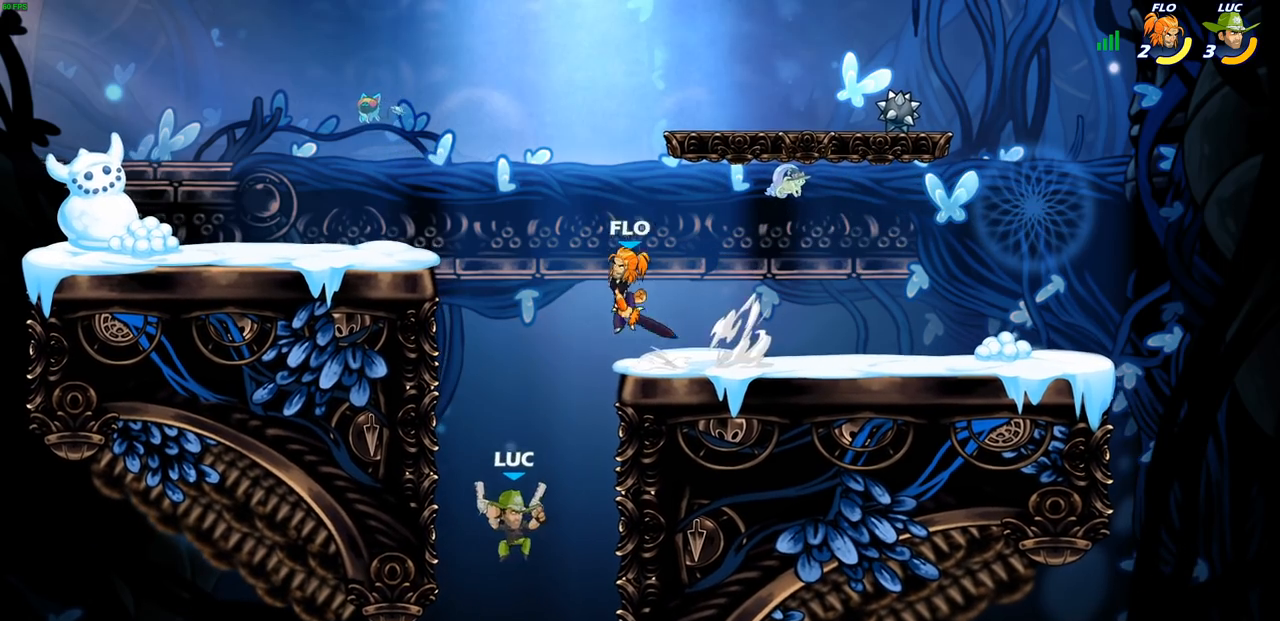
{"buttons": ["R2"], "left_stick": "up-left", "right_stick": "center", "events": [[117, "R2", "down"]]}